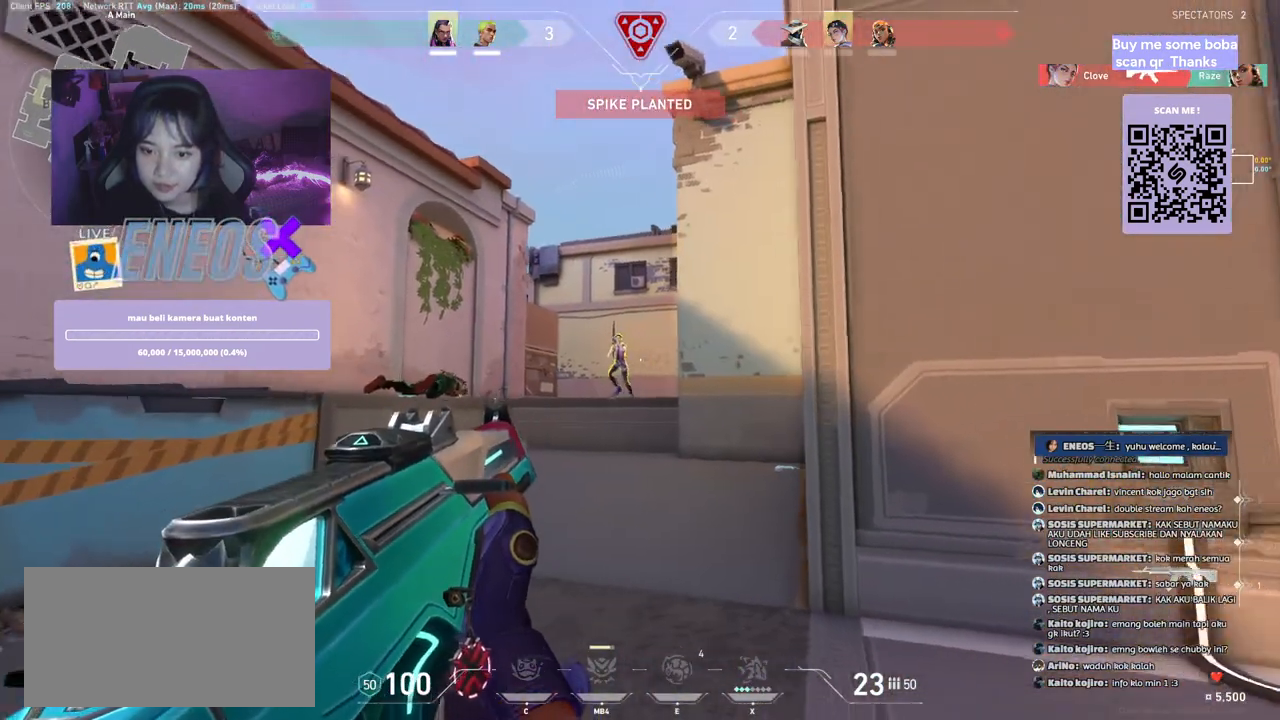
Gameplay with keyboard and mouse; each line is a JSON object with the keys and mouse buttons held at the frame after it. "events" lists presses ("down") and releases ("up") of "a", "ctrl", "d", "e", "q", "s", "shift", "space", "w", "mouse_left", "mouse_wheel", "mouse_right", "mouse_mb4" and "mouse_mb5" between this image and that frame as [ms after this image, input, new state], when the widget could be followed in between. "mouse_left", "mouse_wheel", "mouse_right", "mouse_mb4", "mouse_mb5" = the "left", "wheel", "right", "mb4", "mb5" buttons of the "mouse" list. No other keys are recorded. "wheel" means that the mouse wheel is clicked or scrolled. Mouse movement is not recorded.
{"keys": ["d"], "mouse": [], "events": [[17, "a", "up"], [117, "mouse_left", "down"], [200, "d", "down"], [334, "mouse_left", "up"]]}
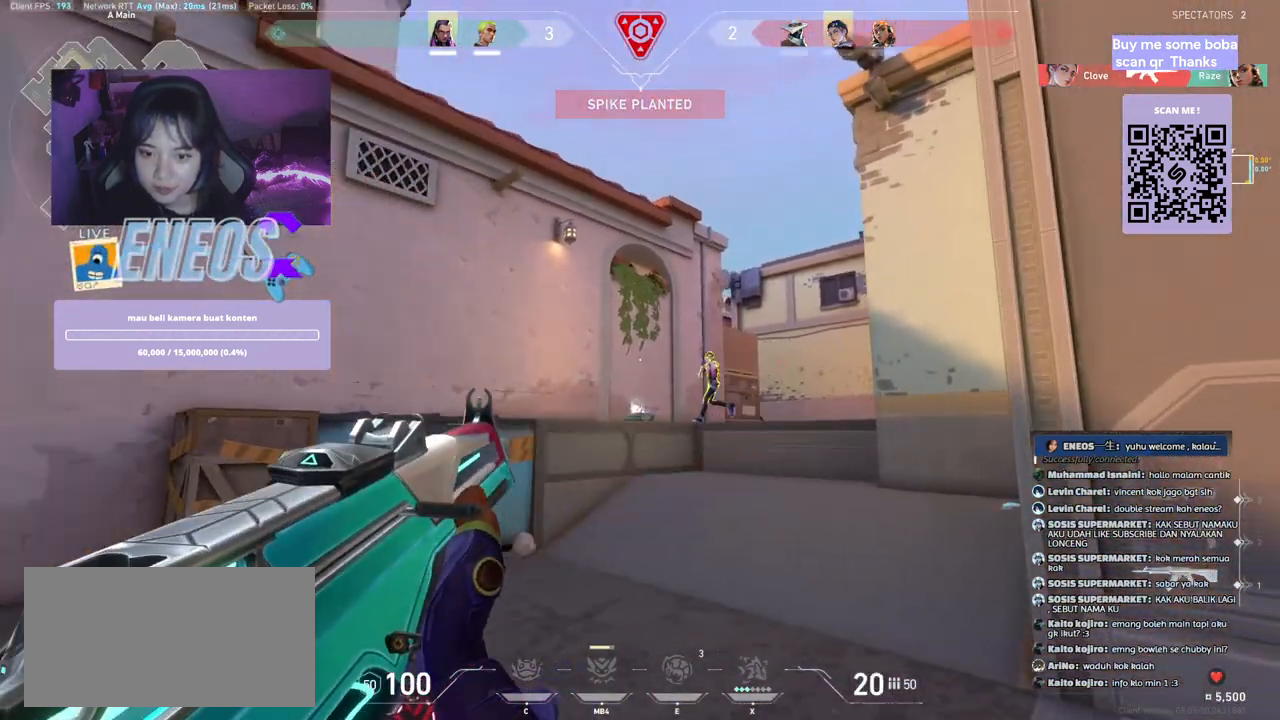
{"keys": ["a"], "mouse": ["left"], "events": [[334, "d", "up"], [450, "mouse_left", "down"], [500, "a", "down"]]}
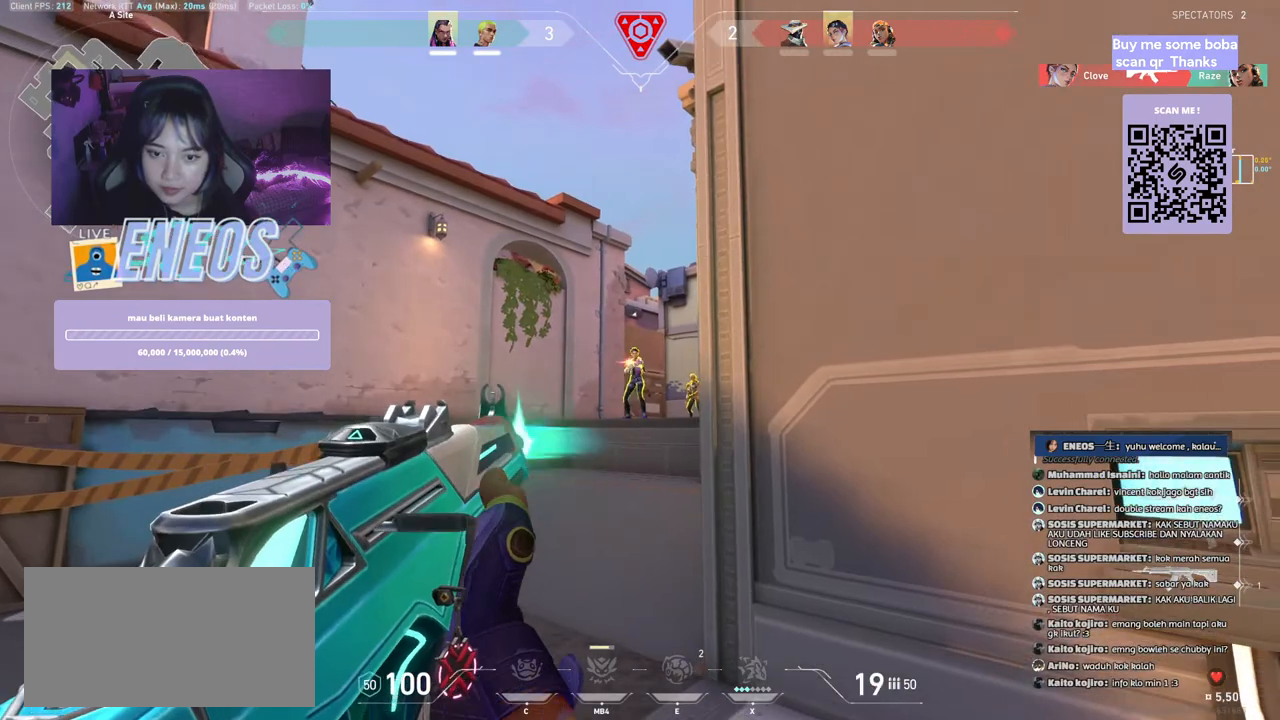
{"keys": [], "mouse": ["left"], "events": [[117, "mouse_left", "up"], [367, "a", "up"], [434, "mouse_left", "down"]]}
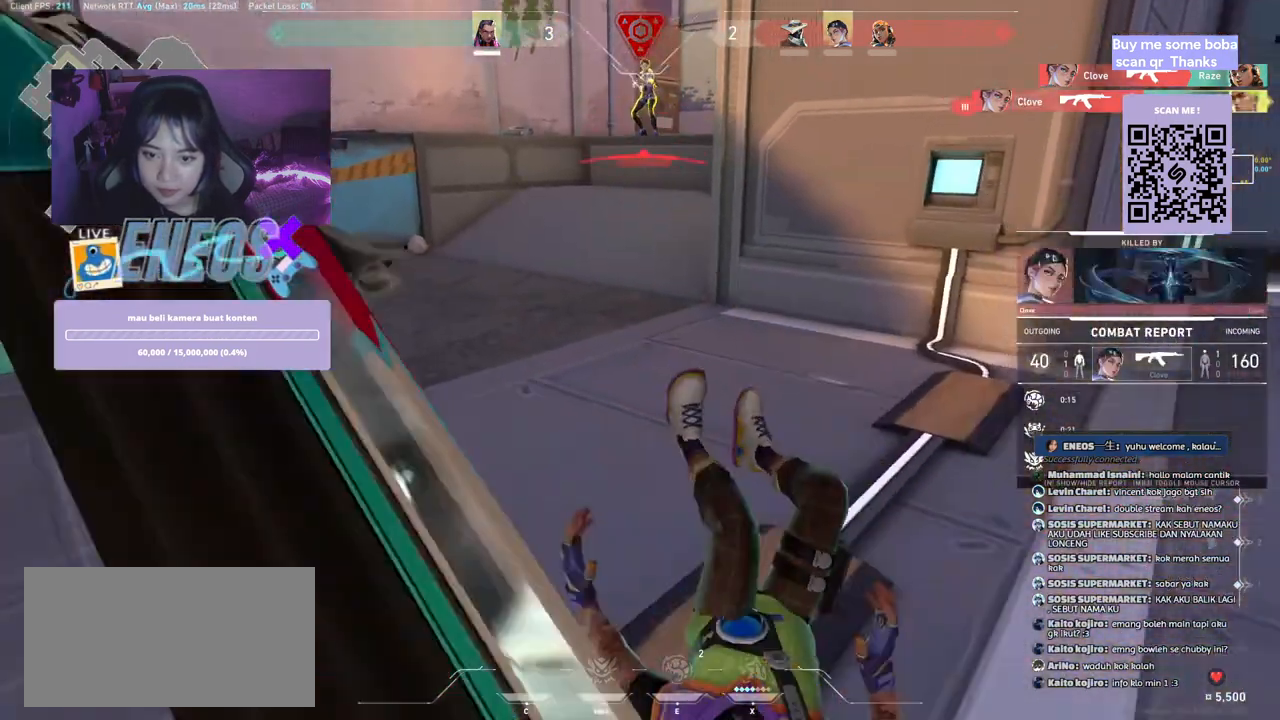
{"keys": [], "mouse": [], "events": [[100, "mouse_left", "up"], [234, "mouse_right", "down"], [384, "mouse_right", "up"]]}
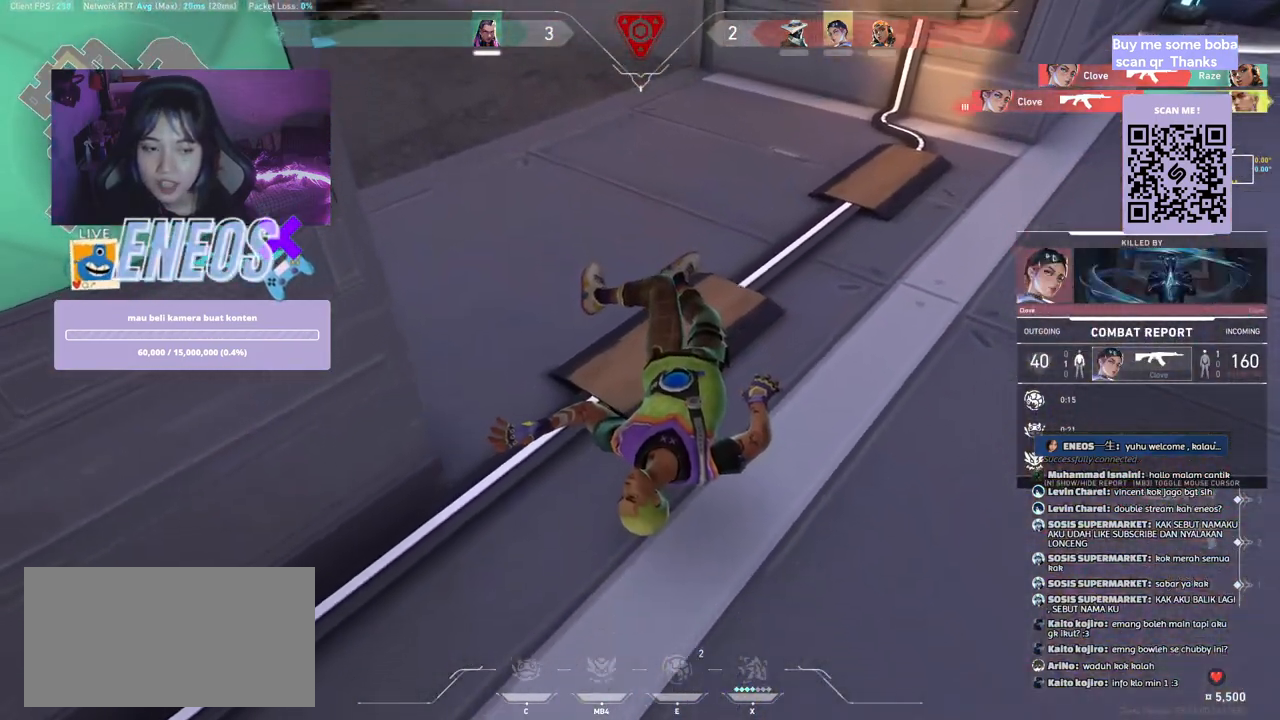
{"keys": [], "mouse": ["right"], "events": [[434, "mouse_right", "down"]]}
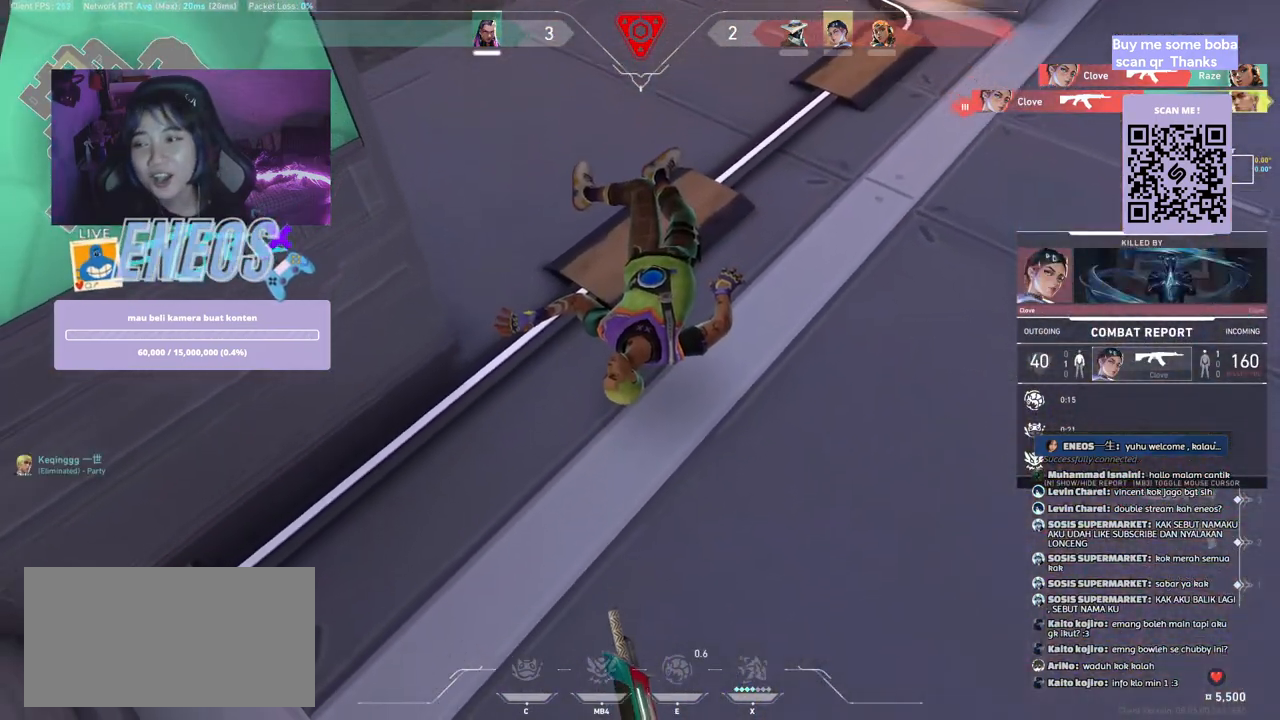
{"keys": [], "mouse": [], "events": [[117, "mouse_right", "up"]]}
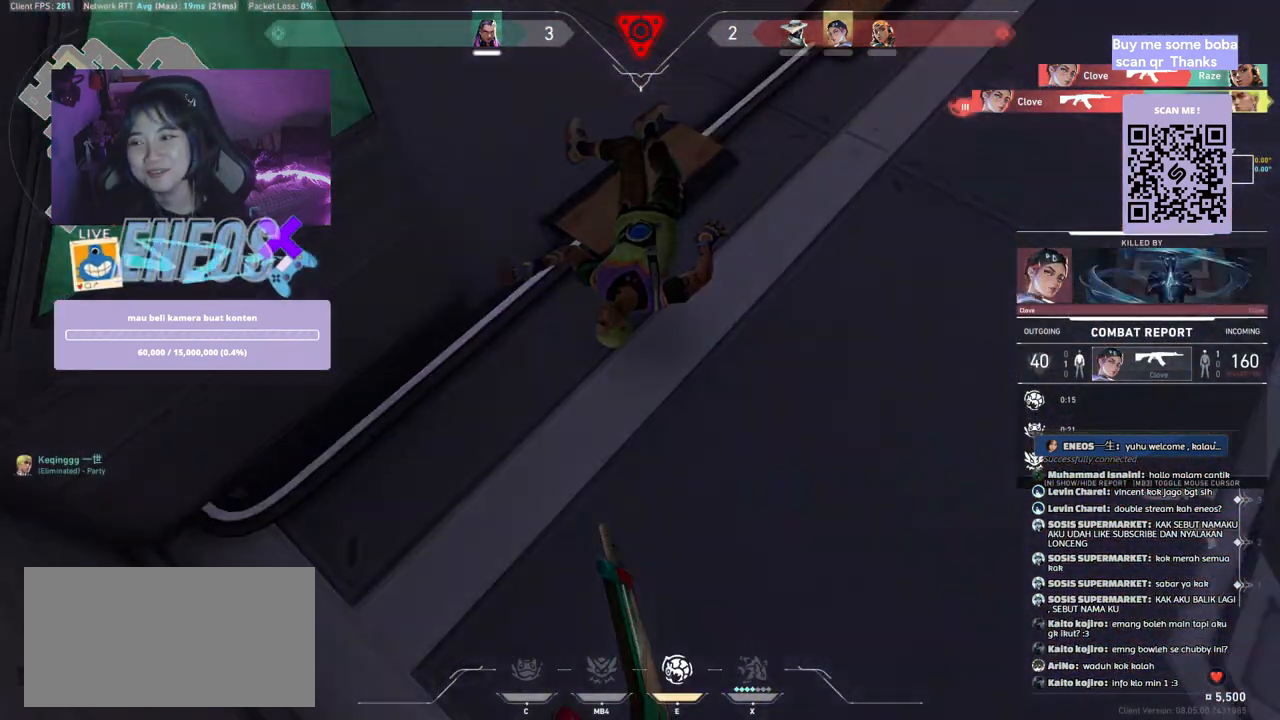
{"keys": [], "mouse": [], "events": []}
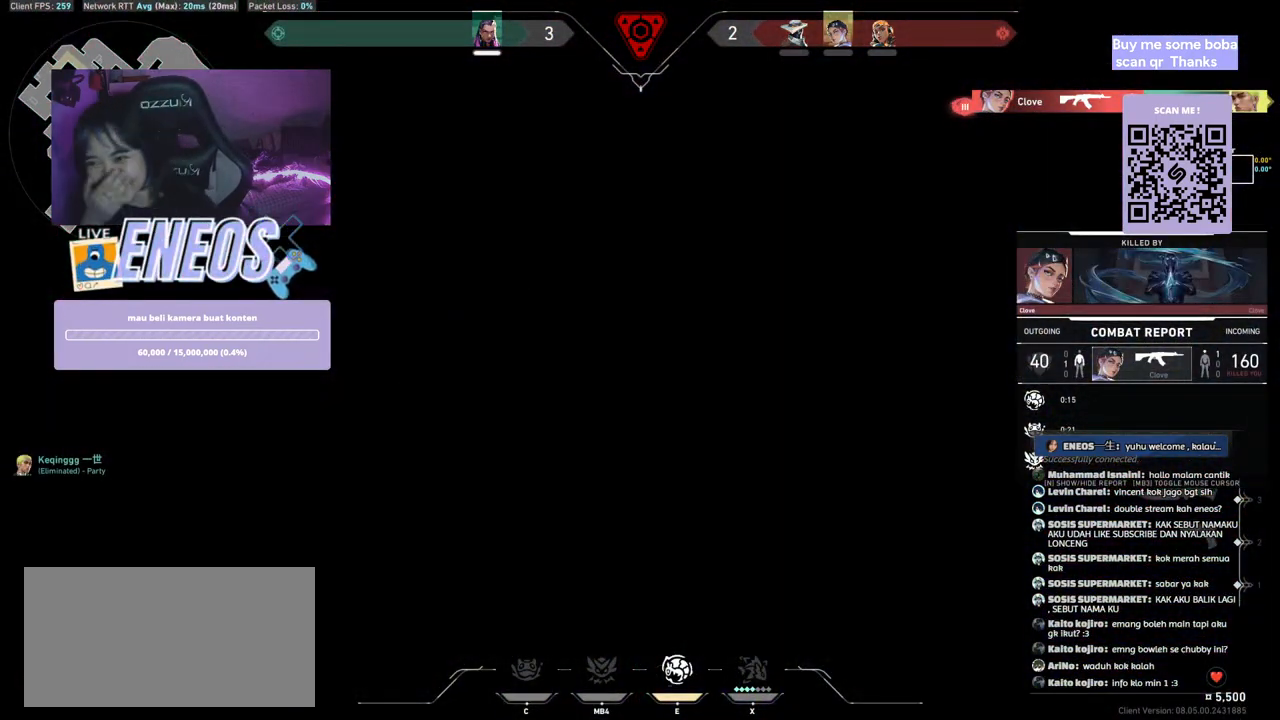
{"keys": [], "mouse": [], "events": []}
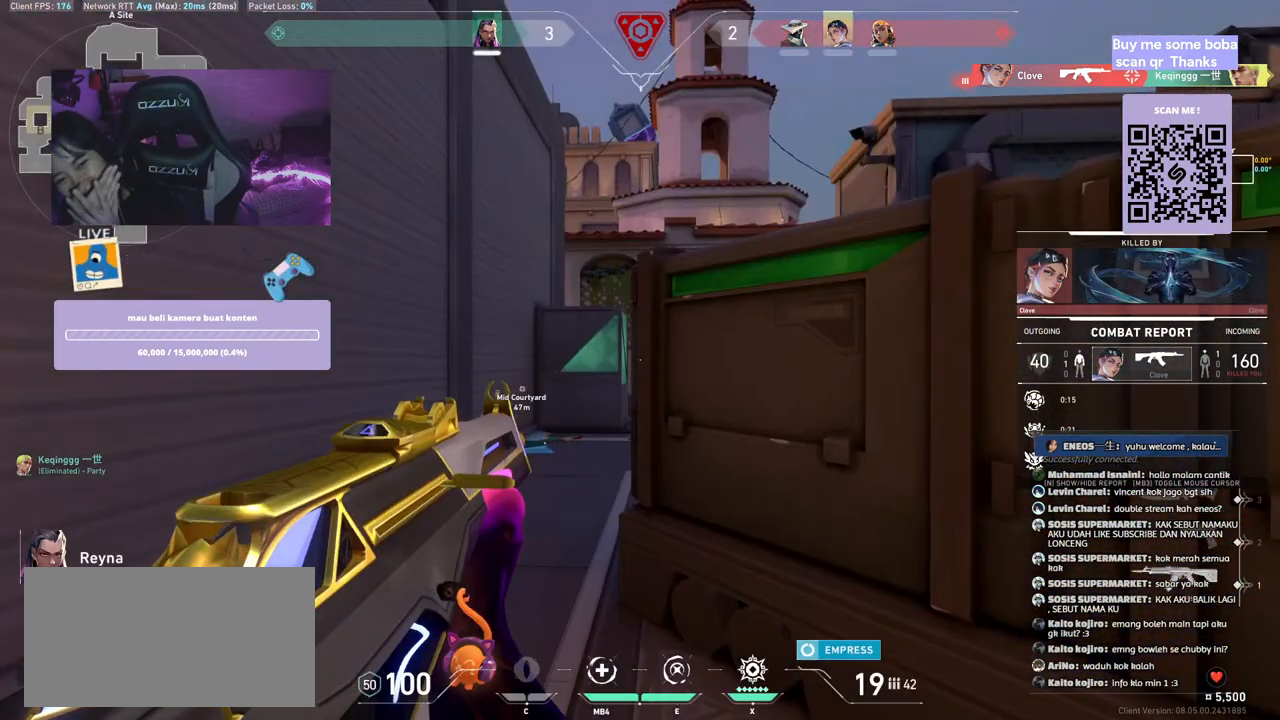
{"keys": [], "mouse": [], "events": []}
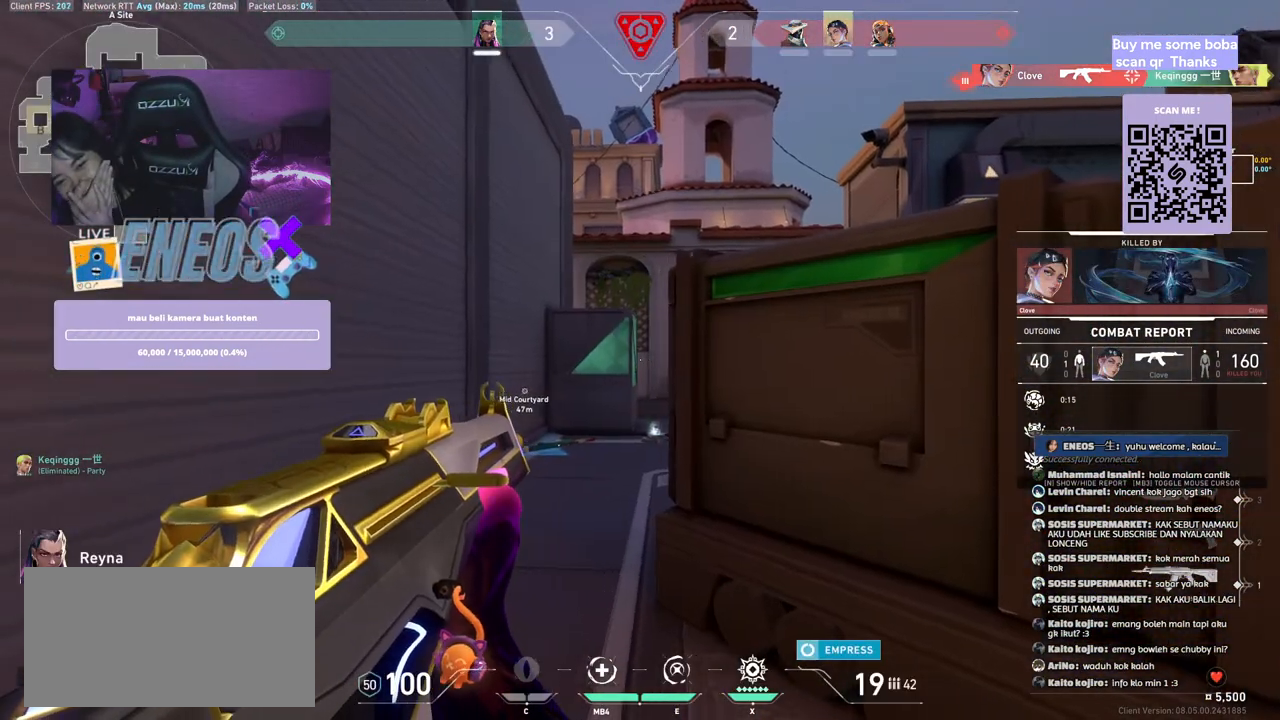
{"keys": [], "mouse": [], "events": [[217, "mouse_mb4", "down"], [500, "mouse_mb4", "up"]]}
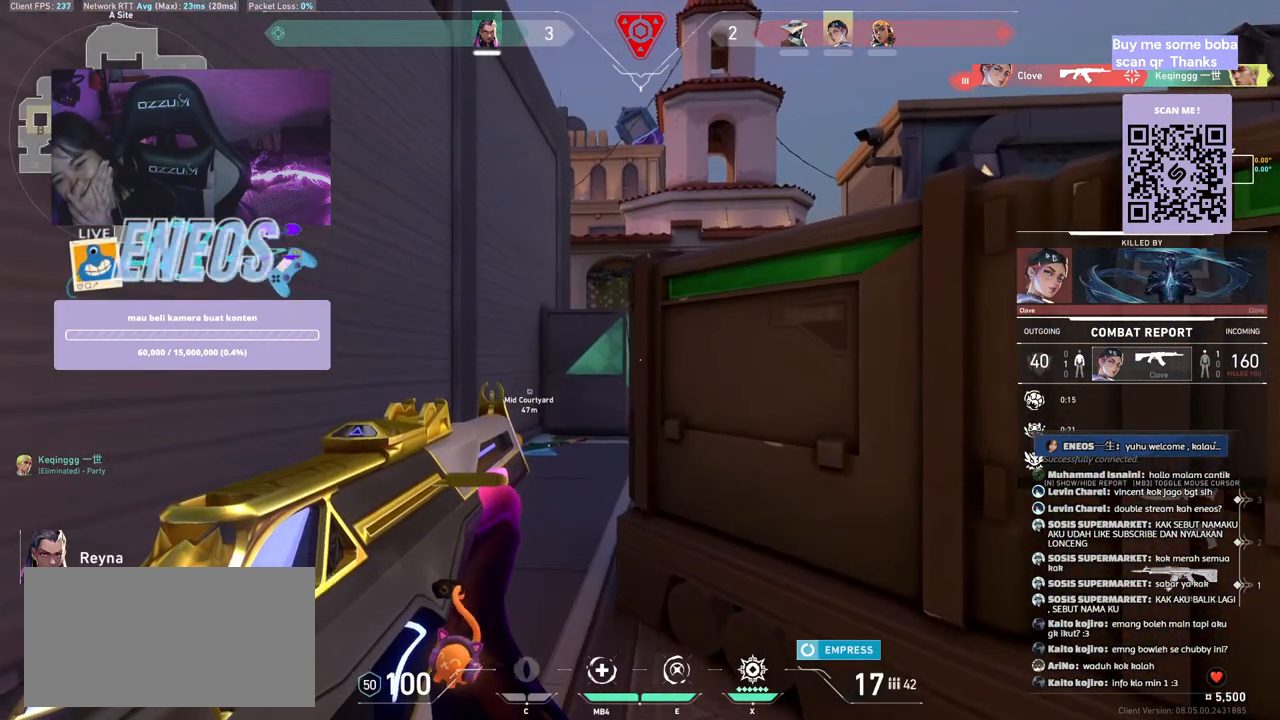
{"keys": [], "mouse": ["mb4"], "events": [[384, "mouse_mb4", "down"]]}
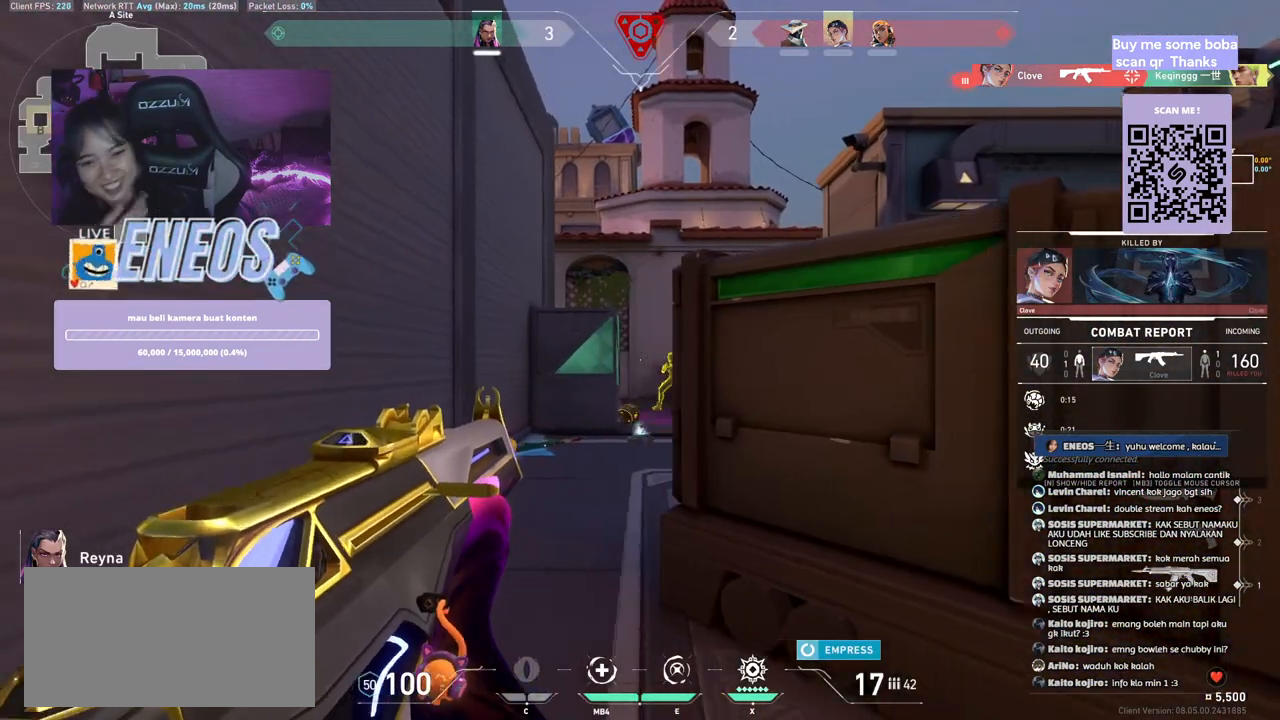
{"keys": [], "mouse": ["mb4"], "events": [[34, "mouse_mb4", "up"], [100, "mouse_mb4", "down"], [267, "mouse_mb4", "up"], [450, "mouse_mb4", "down"]]}
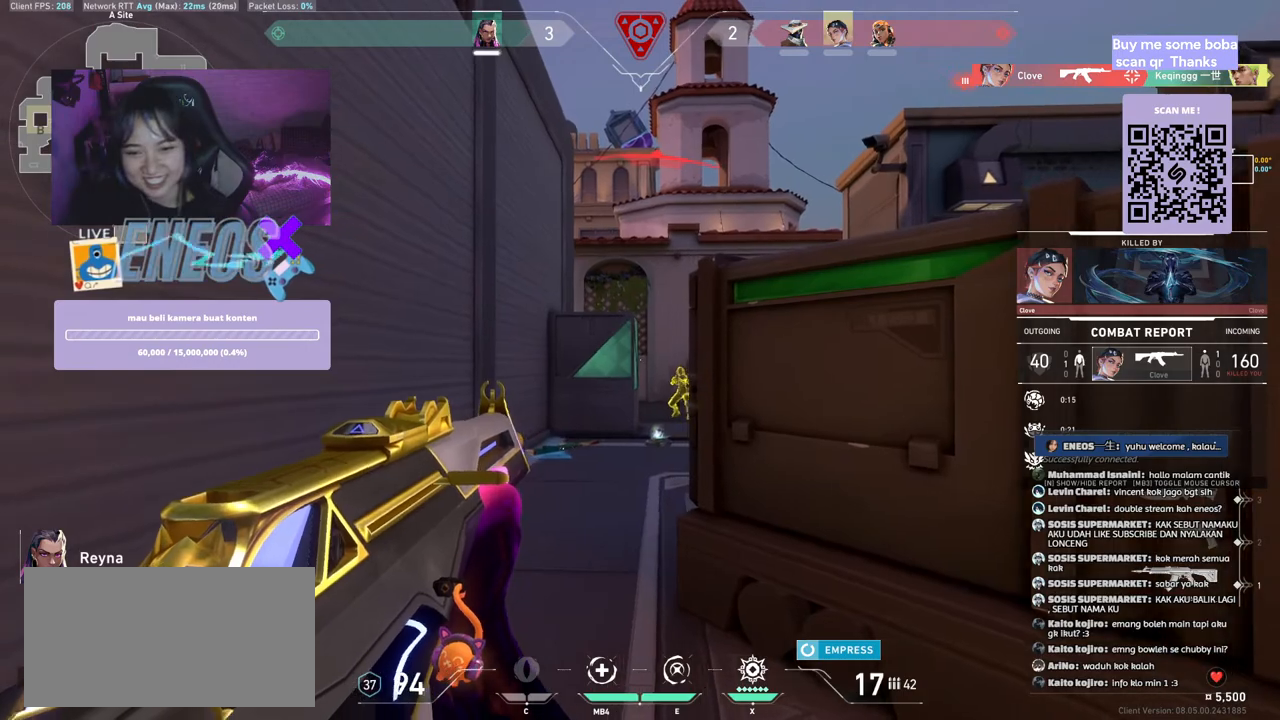
{"keys": [], "mouse": [], "events": [[350, "mouse_mb4", "up"]]}
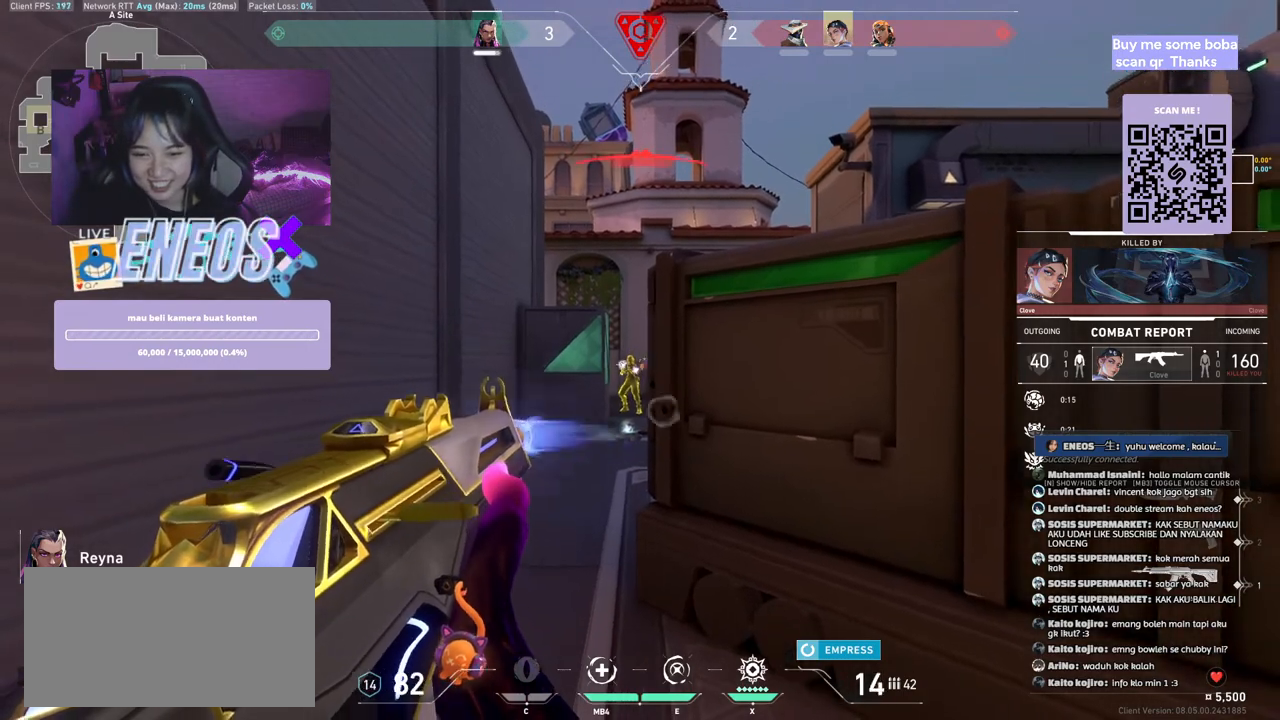
{"keys": [], "mouse": [], "events": [[300, "mouse_mb4", "down"], [334, "mouse_mb4", "up"]]}
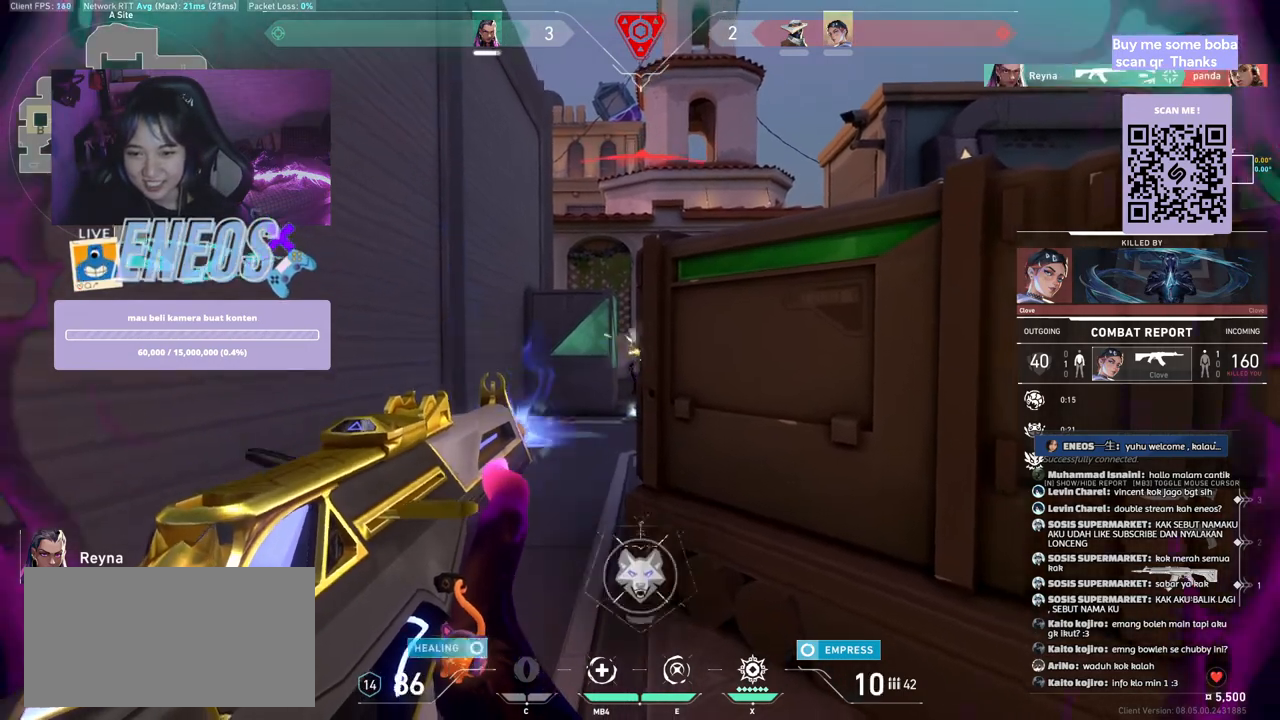
{"keys": [], "mouse": []}
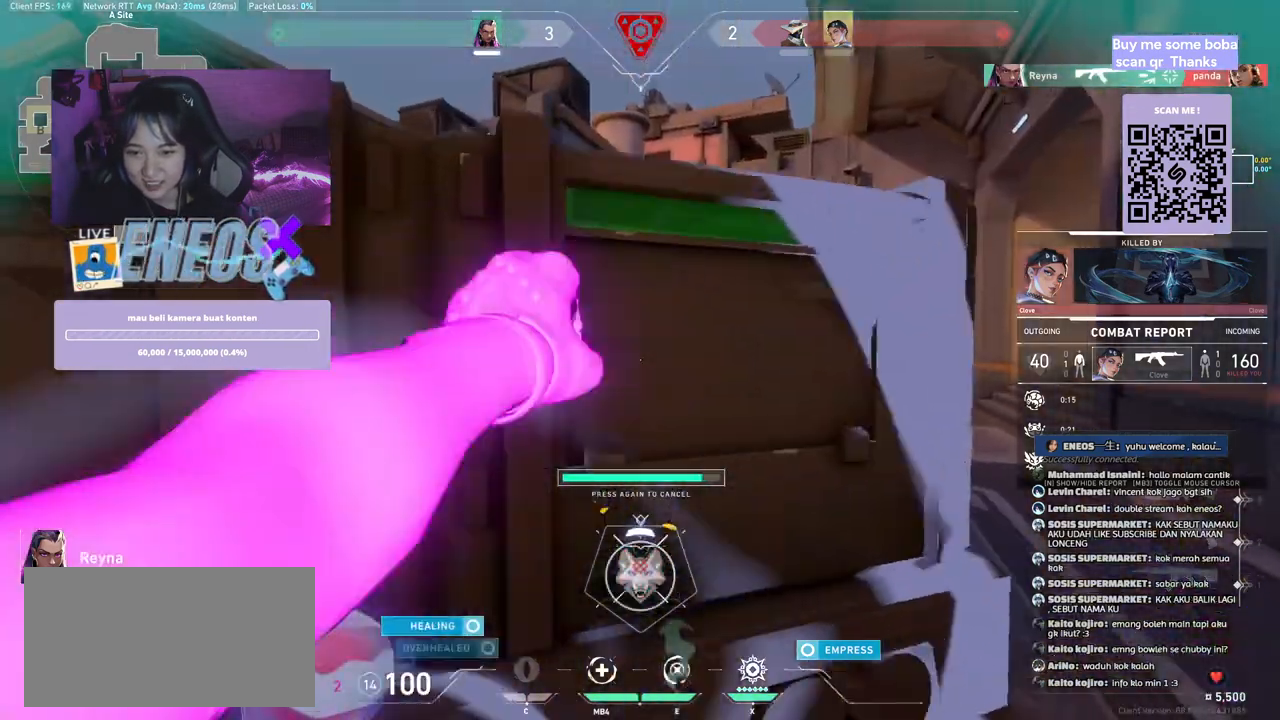
{"keys": [], "mouse": [], "events": []}
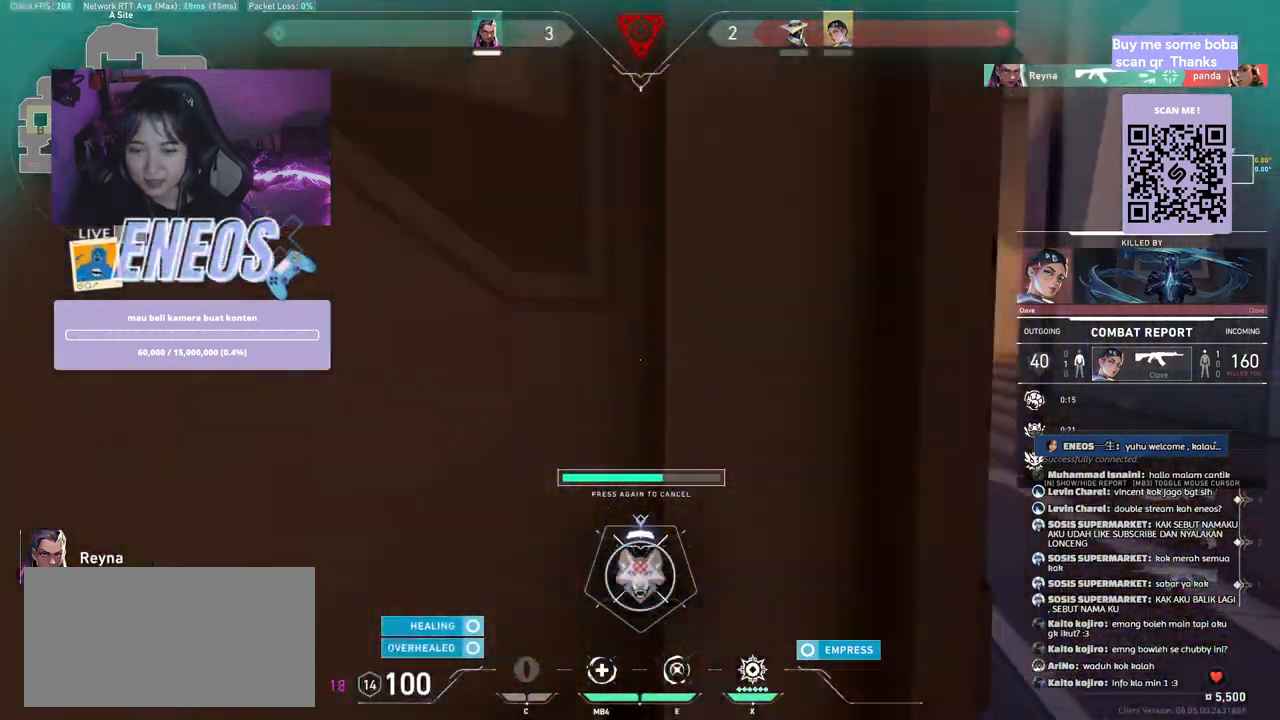
{"keys": [], "mouse": [], "events": []}
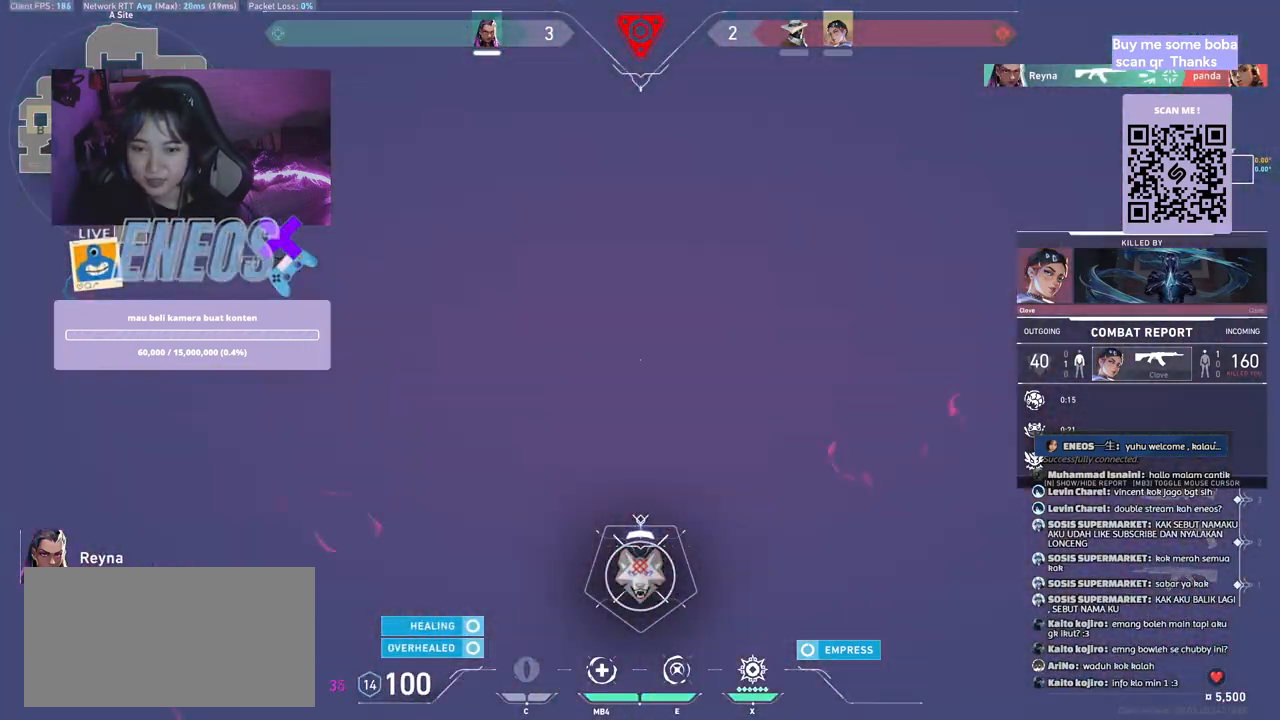
{"keys": [], "mouse": [], "events": []}
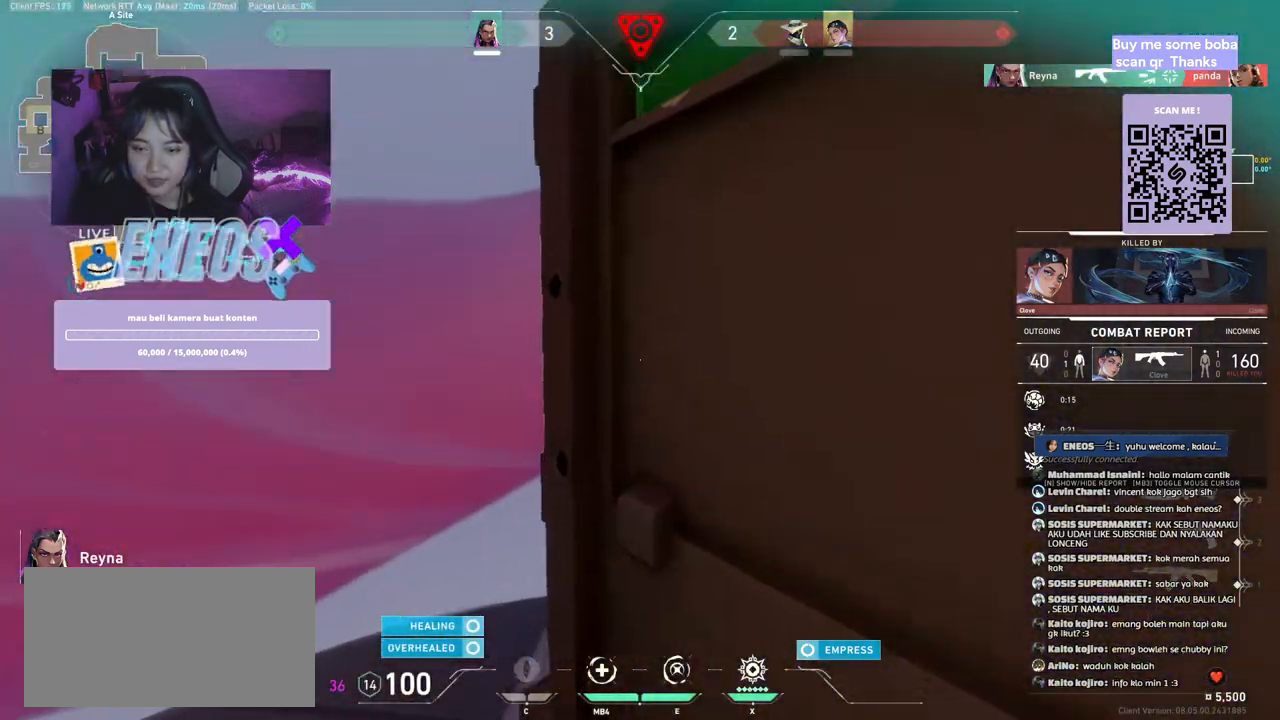
{"keys": [], "mouse": [], "events": []}
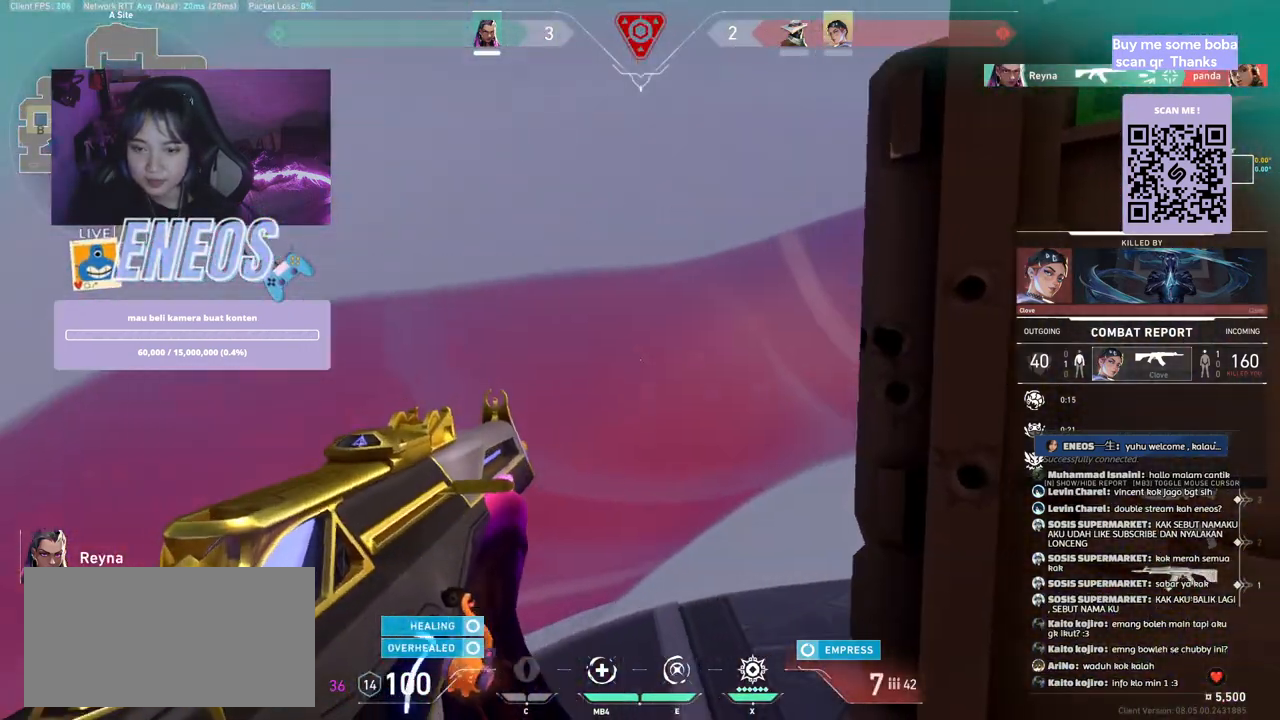
{"keys": [], "mouse": [], "events": [[200, "mouse_left", "down"], [350, "mouse_left", "up"]]}
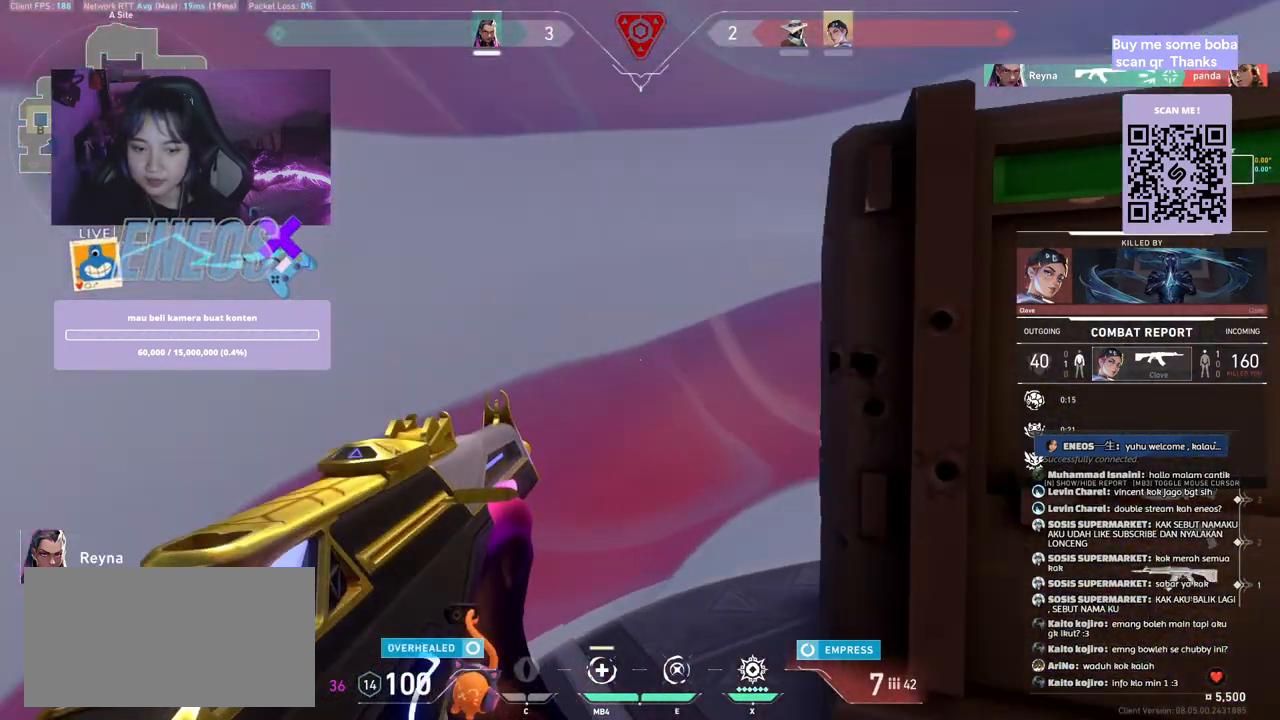
{"keys": [], "mouse": [], "events": [[250, "mouse_left", "down"], [350, "mouse_left", "up"]]}
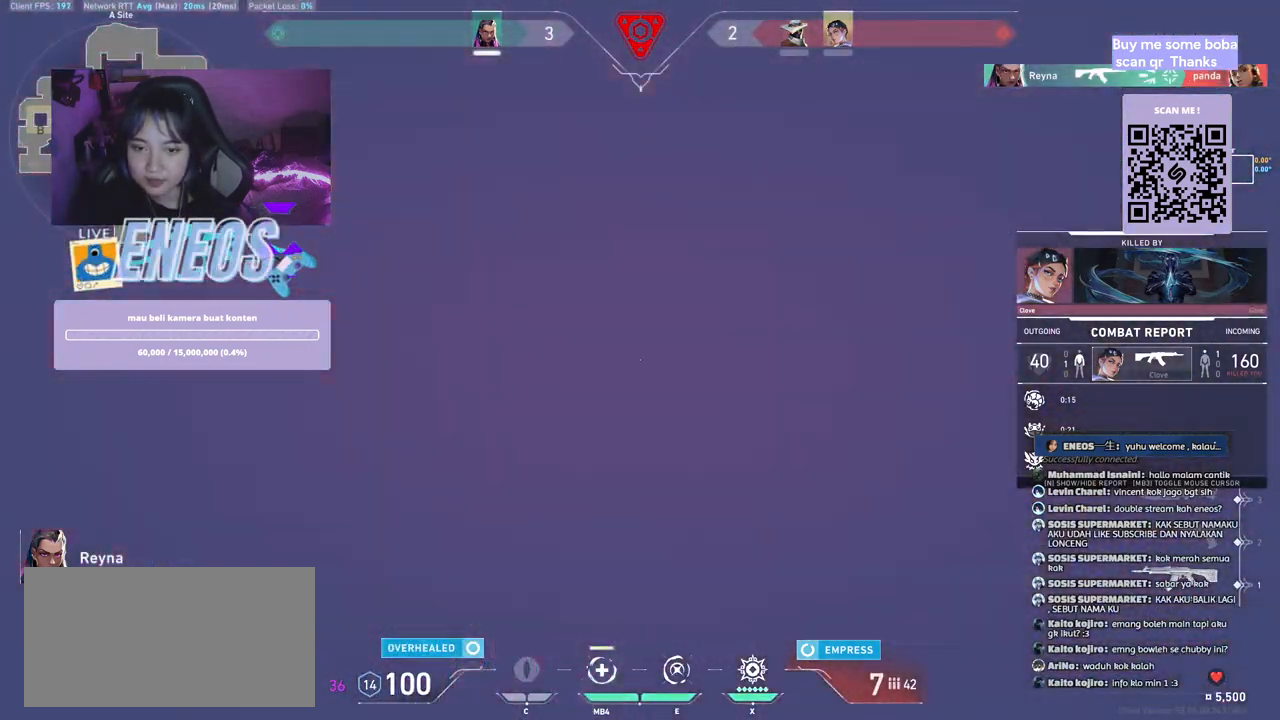
{"keys": [], "mouse": []}
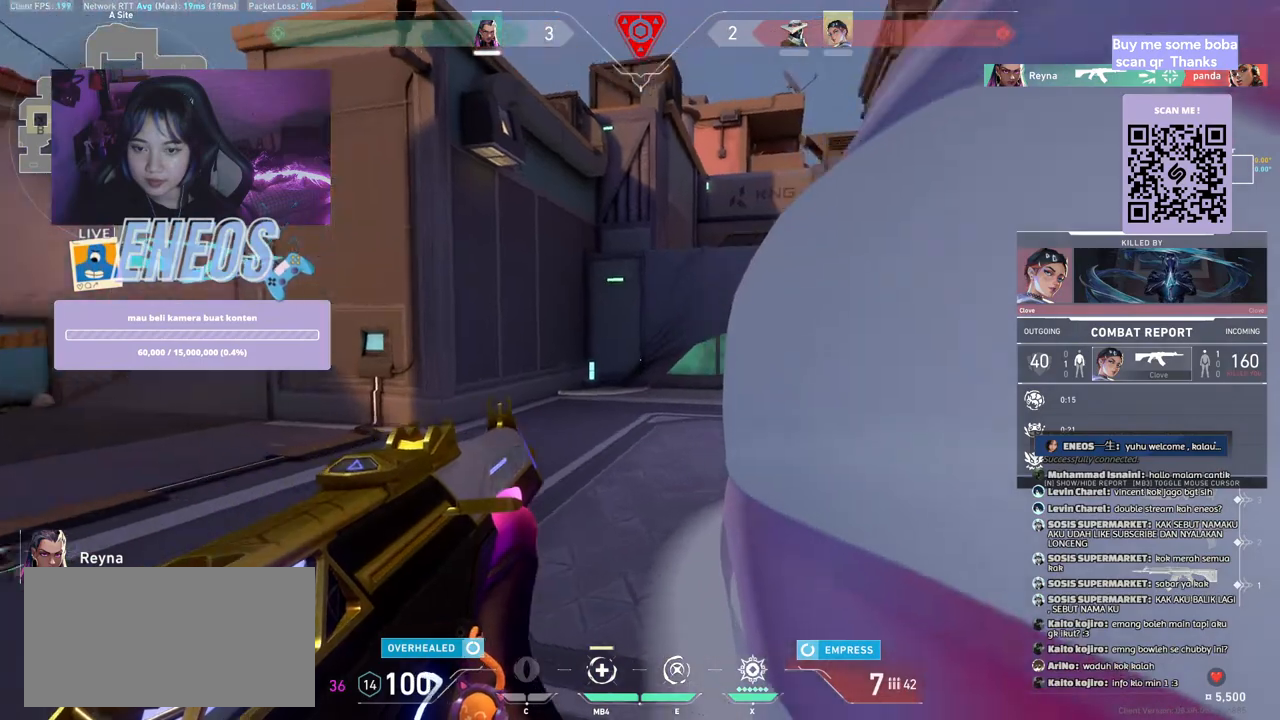
{"keys": [], "mouse": [], "events": [[134, "s", "down"], [200, "s", "up"]]}